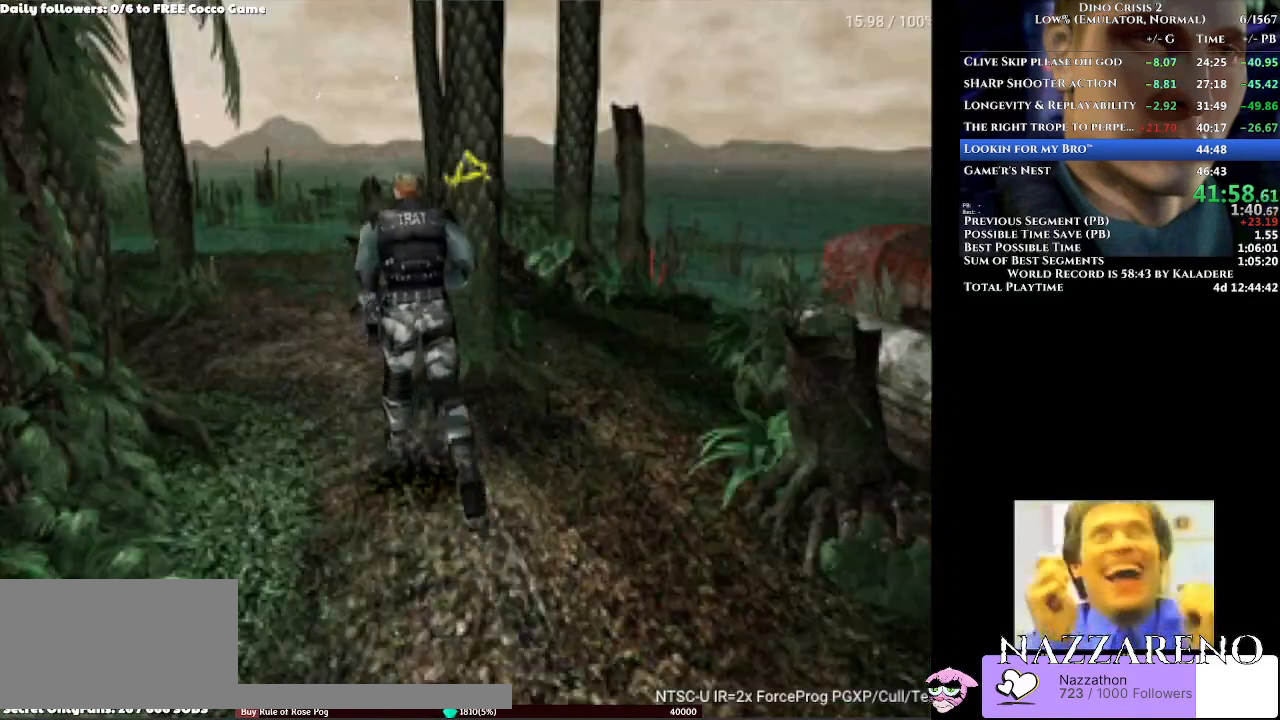
Gameplay with a controller (Xbox layout); each line is a JSON object with the inputs held at the frame after it (dt_ms = milliseconds from this image to that frame). "events" lists button and stick changes between this image and that frame as [ms after this image, input, new state], when the widget could be followed in between. Not read: L1 L2 L3 R1 R2 R3.
{"dt_ms": 1000, "buttons": ["DPAD_RIGHT"], "left_stick": "center", "right_stick": "center"}
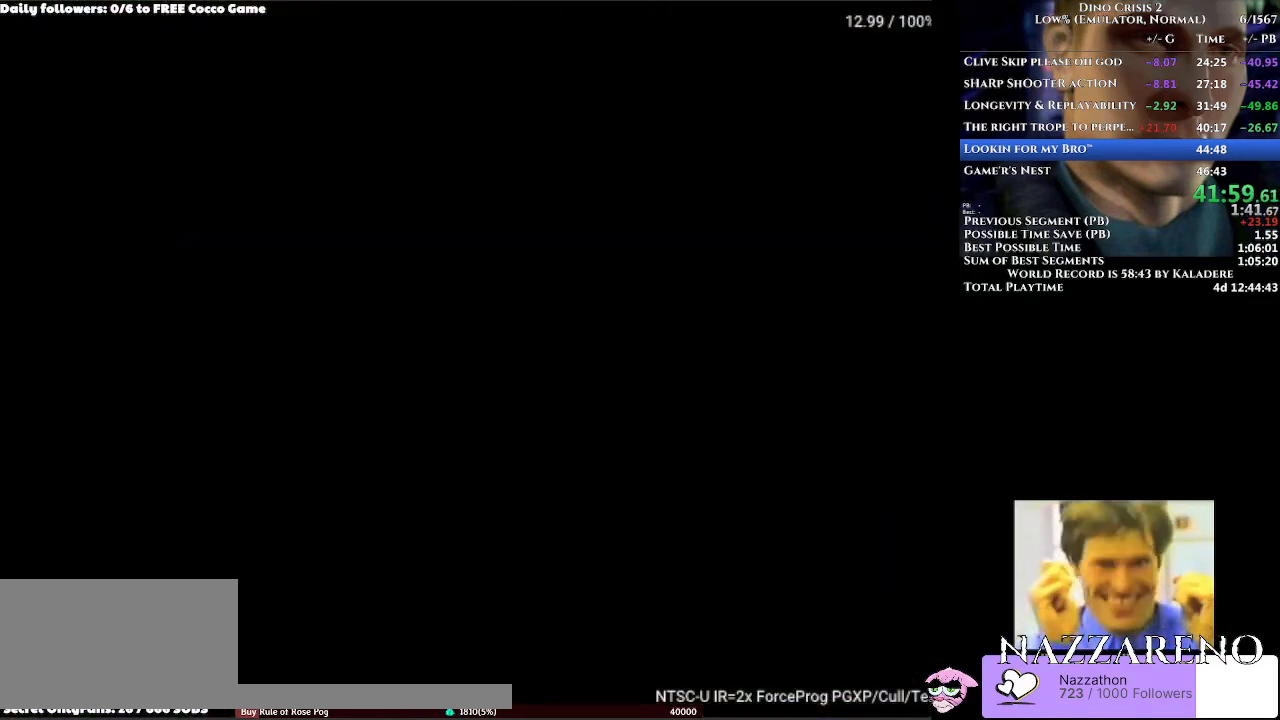
{"dt_ms": 500, "buttons": ["DPAD_RIGHT"], "left_stick": "center", "right_stick": "center", "events": []}
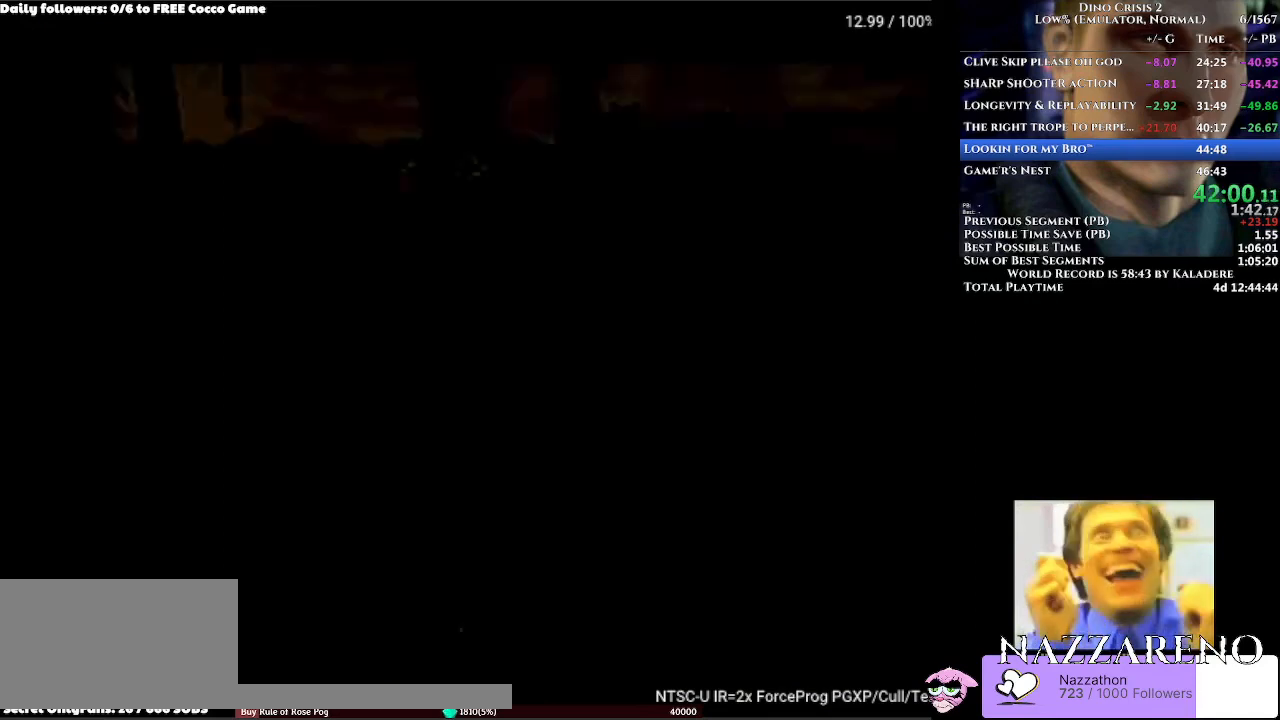
{"dt_ms": 500, "buttons": ["DPAD_UP"], "left_stick": "center", "right_stick": "center", "events": [[133, "DPAD_UP", "down"], [367, "DPAD_RIGHT", "up"]]}
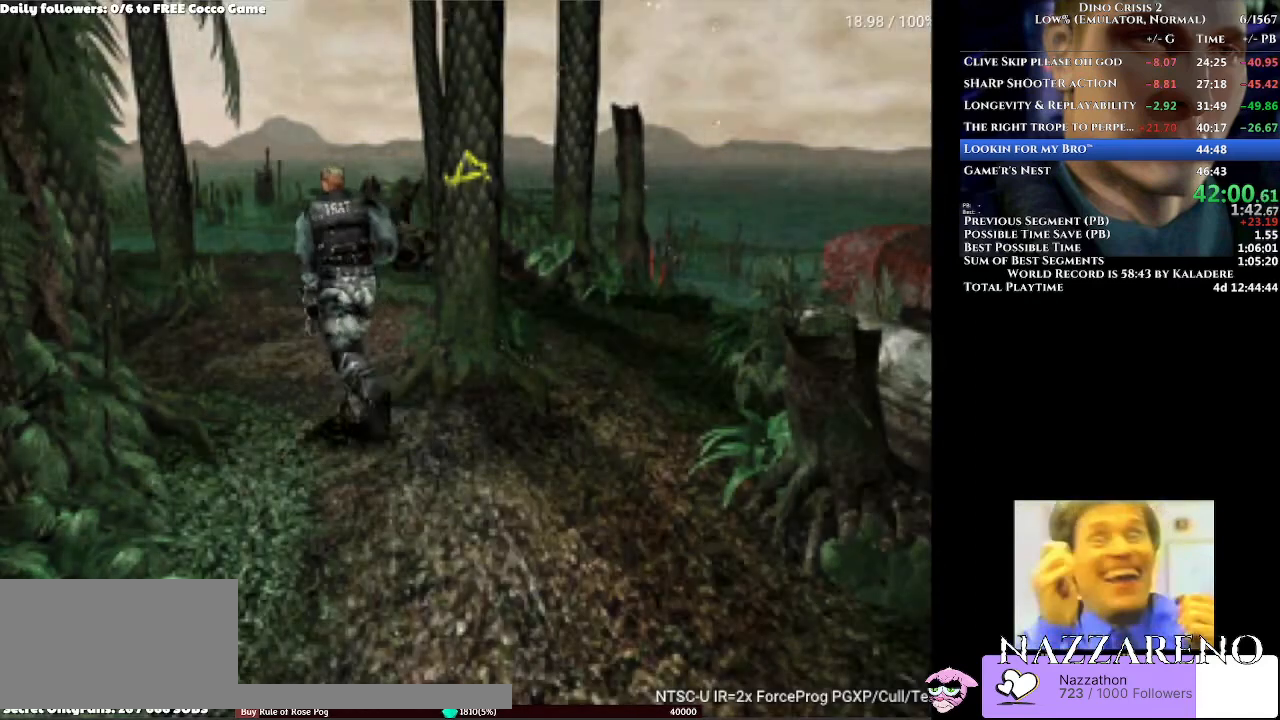
{"dt_ms": 500, "buttons": ["DPAD_UP"], "left_stick": "center", "right_stick": "center", "events": [[167, "DPAD_LEFT", "down"], [300, "DPAD_LEFT", "up"]]}
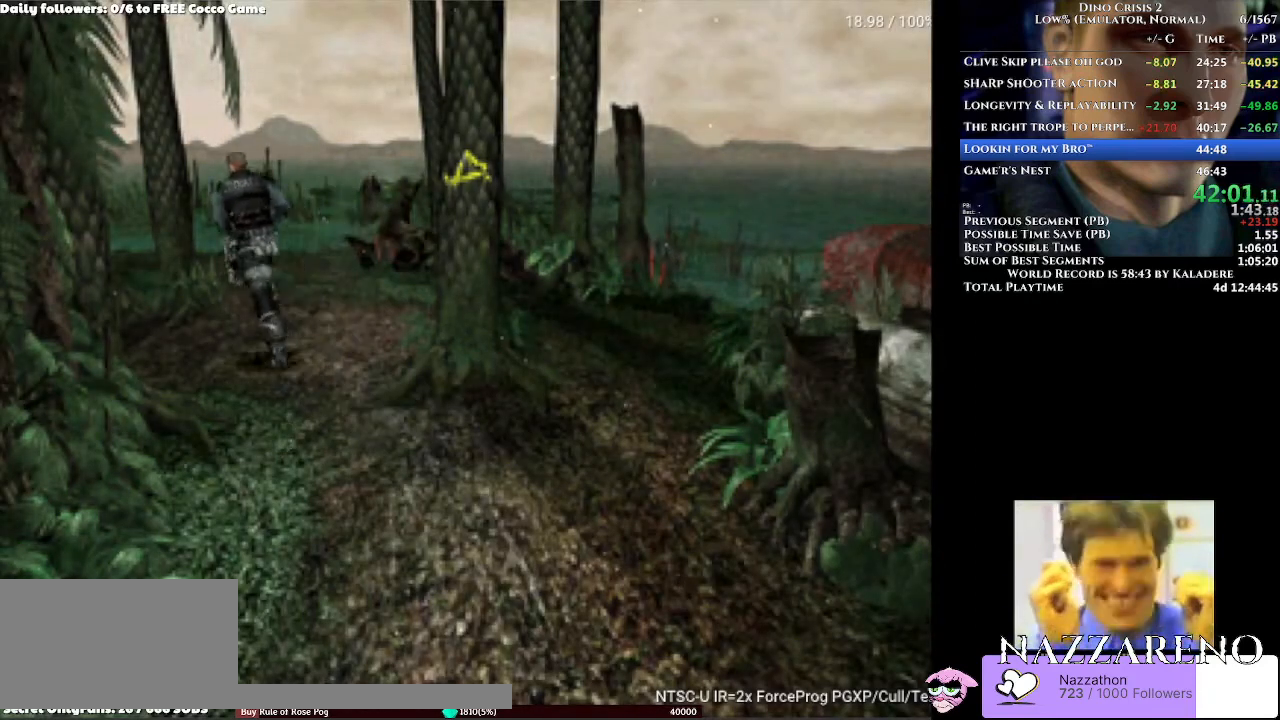
{"dt_ms": 500, "buttons": ["DPAD_UP", "DPAD_LEFT"], "left_stick": "center", "right_stick": "center", "events": [[133, "DPAD_LEFT", "down"], [267, "DPAD_LEFT", "up"], [433, "DPAD_LEFT", "down"]]}